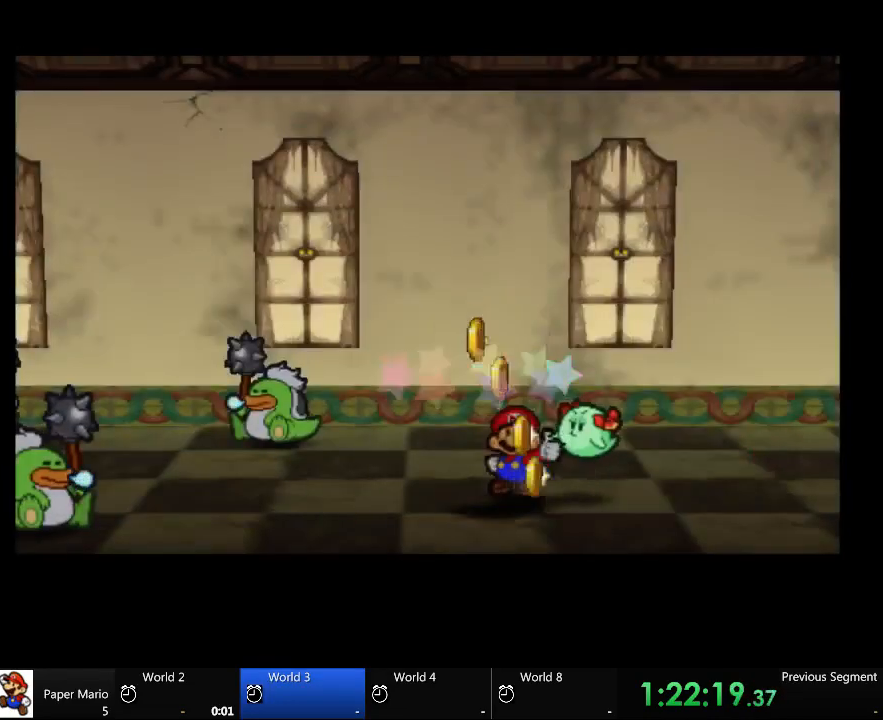
Gameplay with a controller (Xbox layout); each line is a JSON object with the inputs held at the frame after it. "events" lists button and stick changes between this image and that frame as [ms after this image, input, new state], when the widget could be followed in between. Not read: L2 L3 R3.
{"buttons": [], "left_stick": "down", "right_stick": "center", "events": [[433, "left_stick", "down"]]}
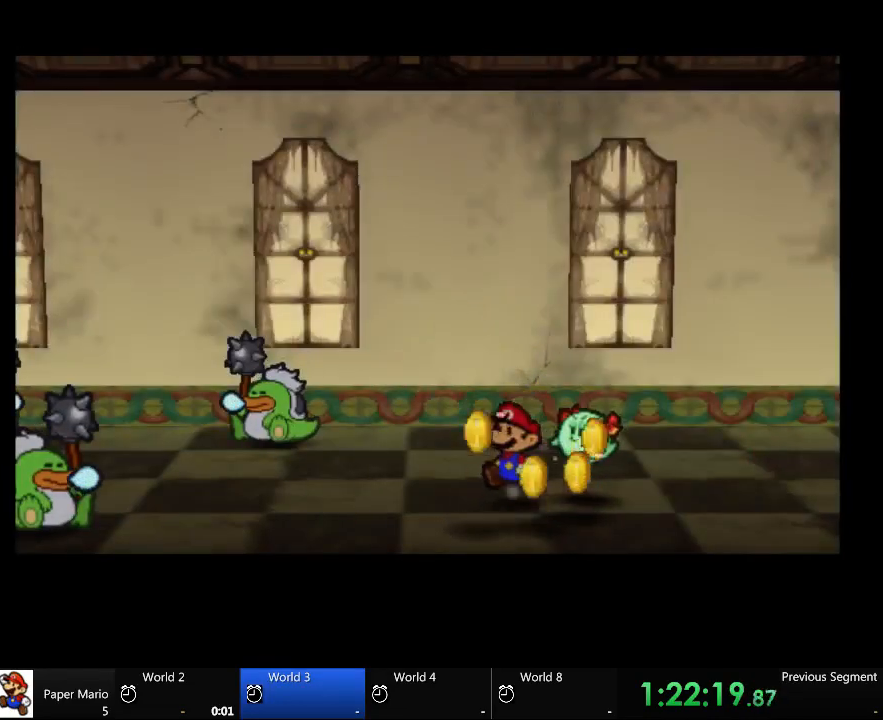
{"buttons": [], "left_stick": "down-right", "right_stick": "center", "events": [[300, "left_stick", "down-right"]]}
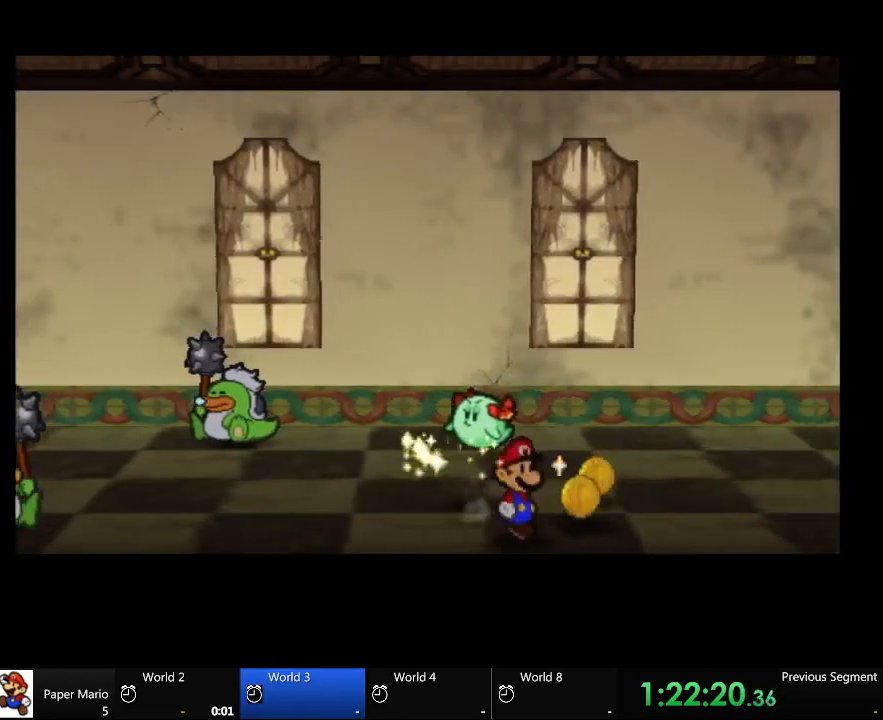
{"buttons": [], "left_stick": "up", "right_stick": "center", "events": [[67, "left_stick", "up-right"], [367, "left_stick", "up"]]}
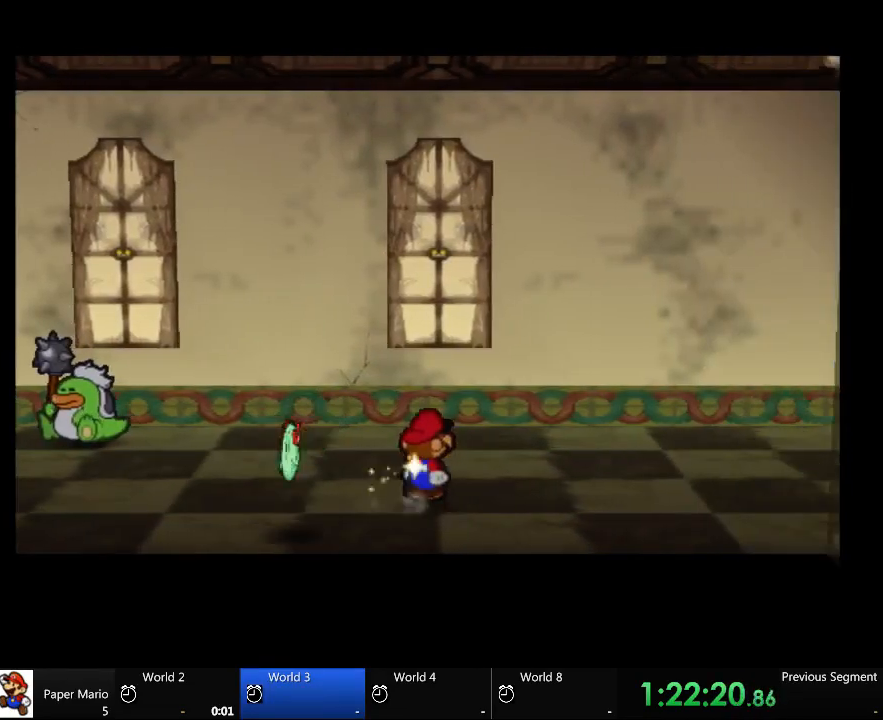
{"buttons": [], "left_stick": "up-left", "right_stick": "center", "events": [[133, "left_stick", "up-left"]]}
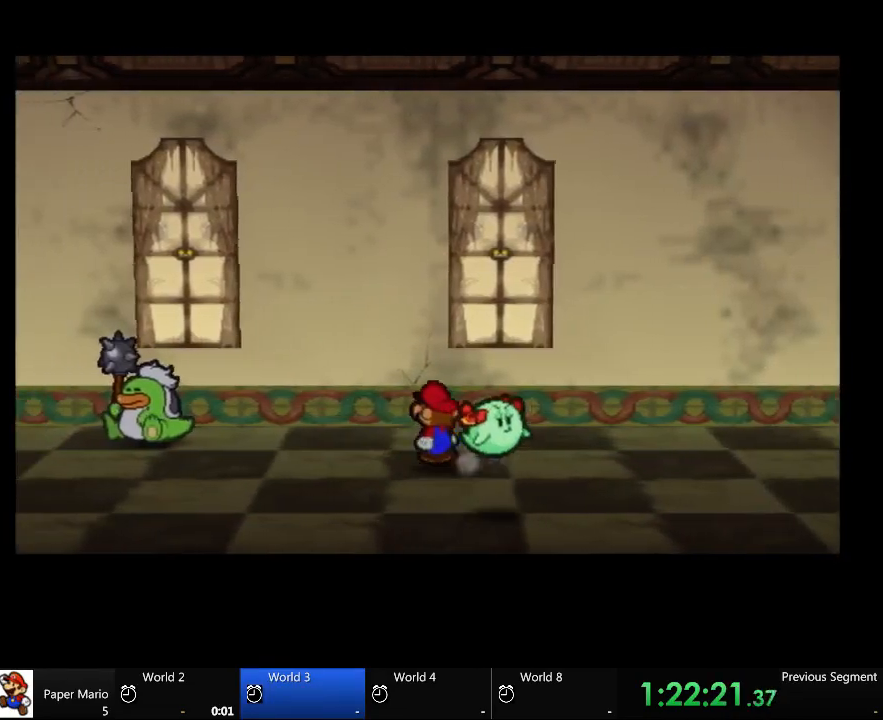
{"buttons": [], "left_stick": "up-left", "right_stick": "center", "events": []}
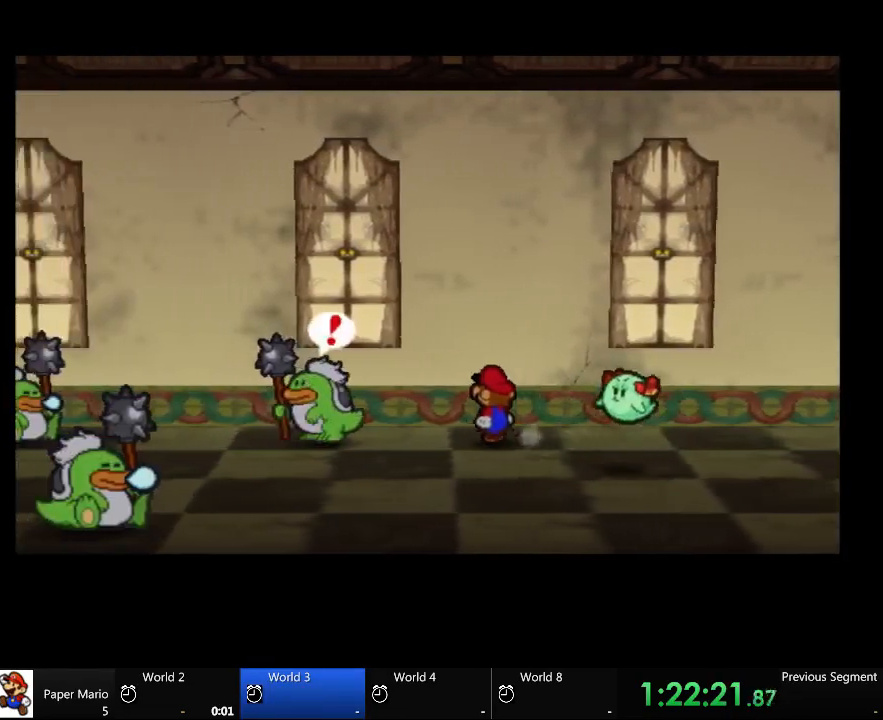
{"buttons": ["X"], "left_stick": "center", "right_stick": "center"}
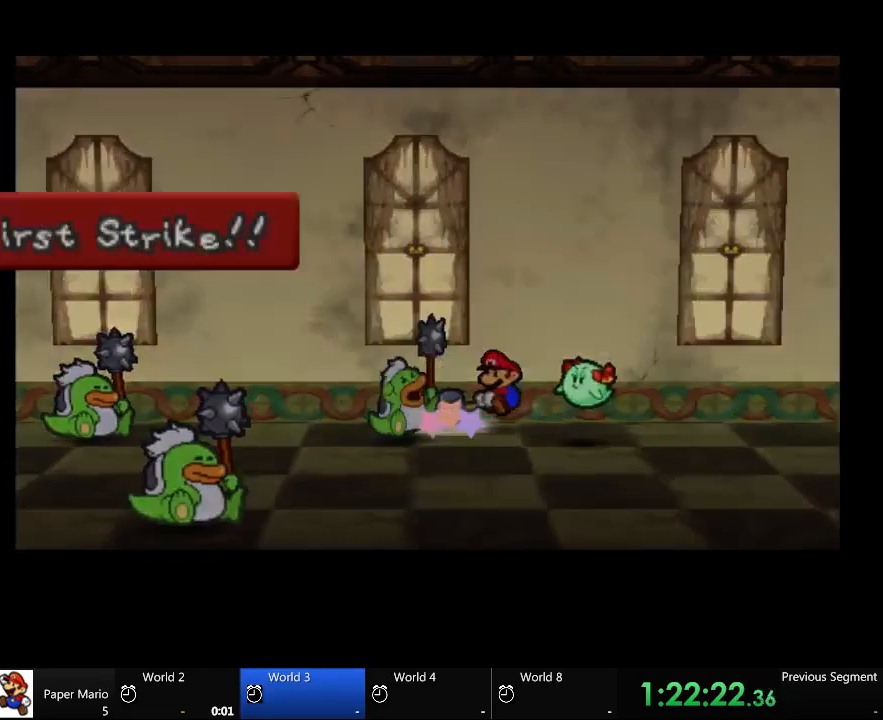
{"buttons": [], "left_stick": "center", "right_stick": "center", "events": [[67, "X", "up"]]}
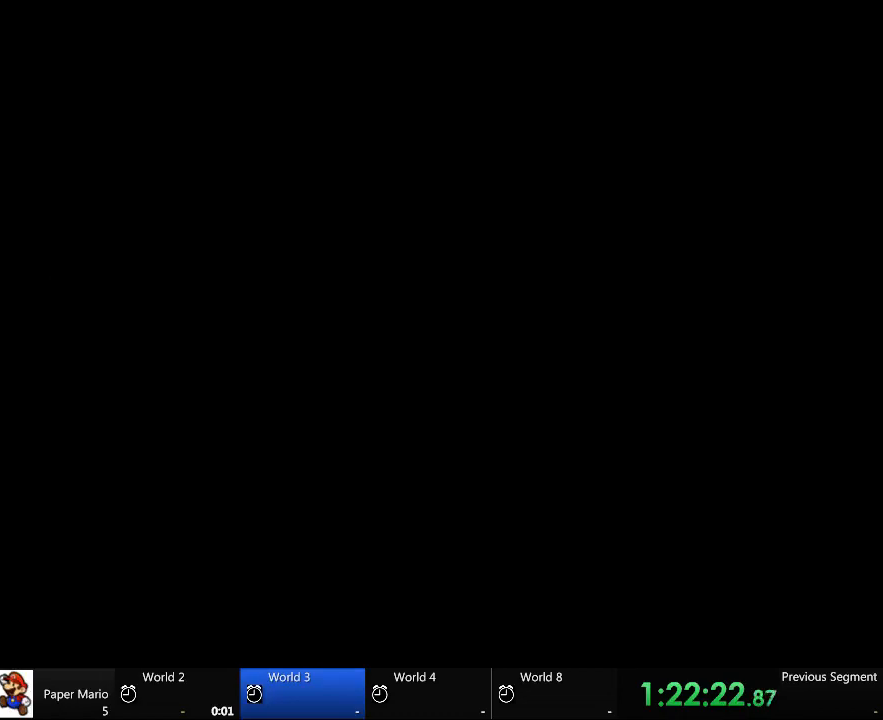
{"buttons": [], "left_stick": "center", "right_stick": "center", "events": []}
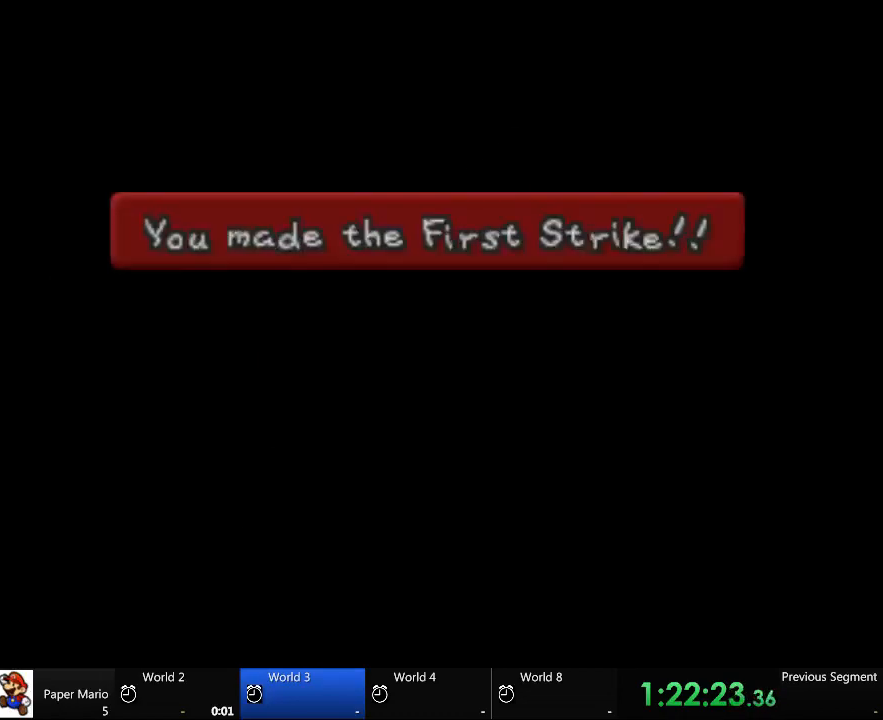
{"buttons": [], "left_stick": "center", "right_stick": "center", "events": []}
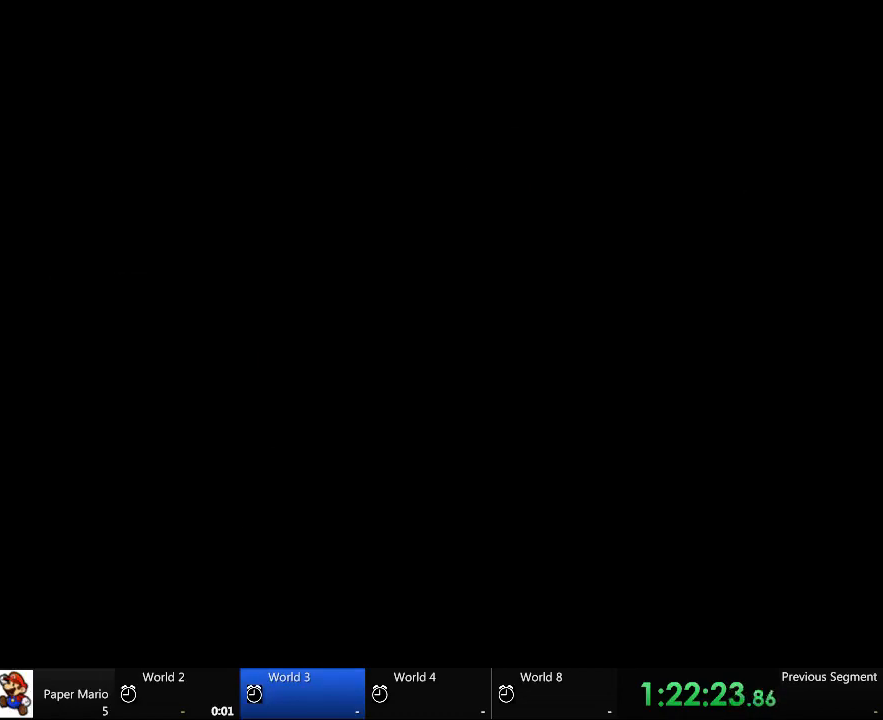
{"buttons": [], "left_stick": "center", "right_stick": "center", "events": []}
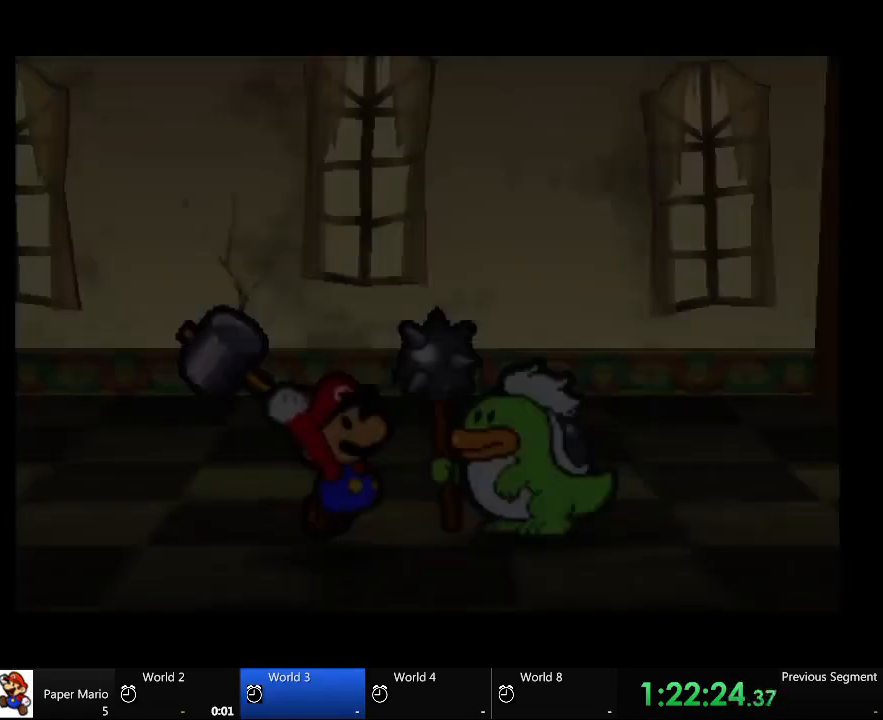
{"buttons": [], "left_stick": "center", "right_stick": "center", "events": []}
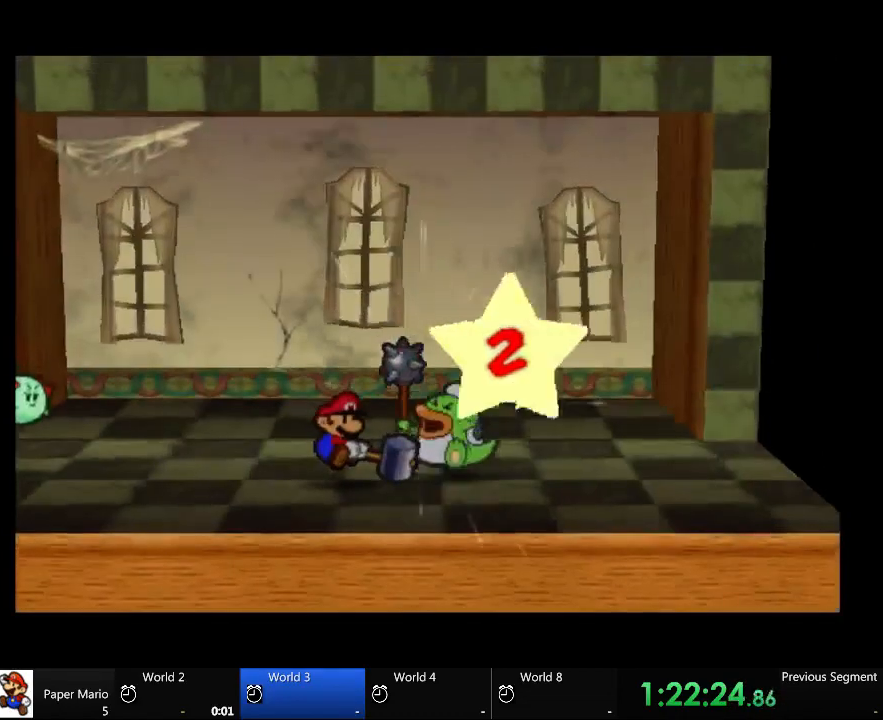
{"buttons": [], "left_stick": "center", "right_stick": "center", "events": []}
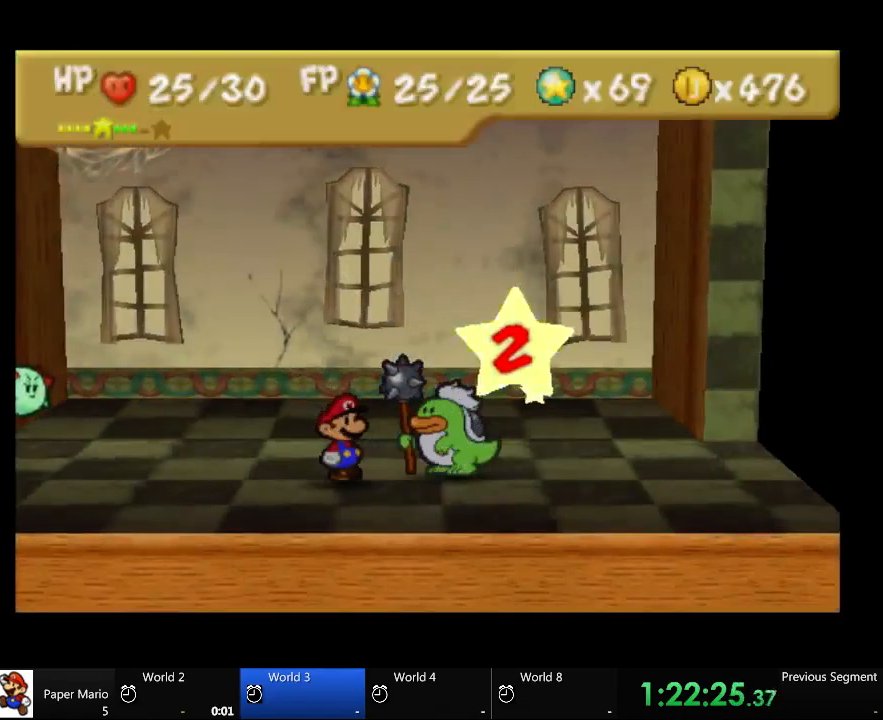
{"buttons": [], "left_stick": "center", "right_stick": "center", "events": []}
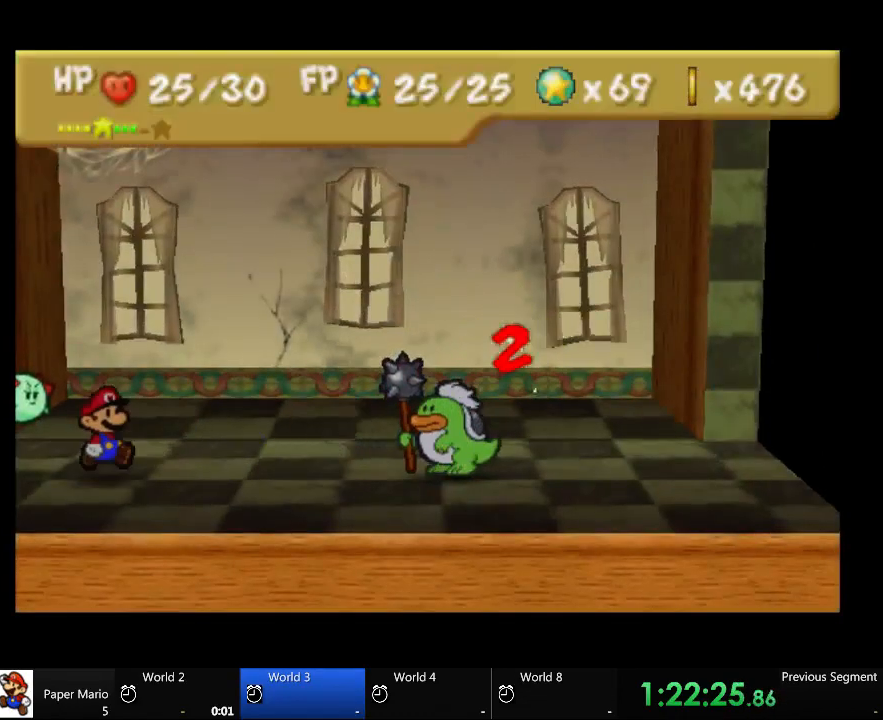
{"buttons": ["A"], "left_stick": "center", "right_stick": "center", "events": [[100, "A", "down"]]}
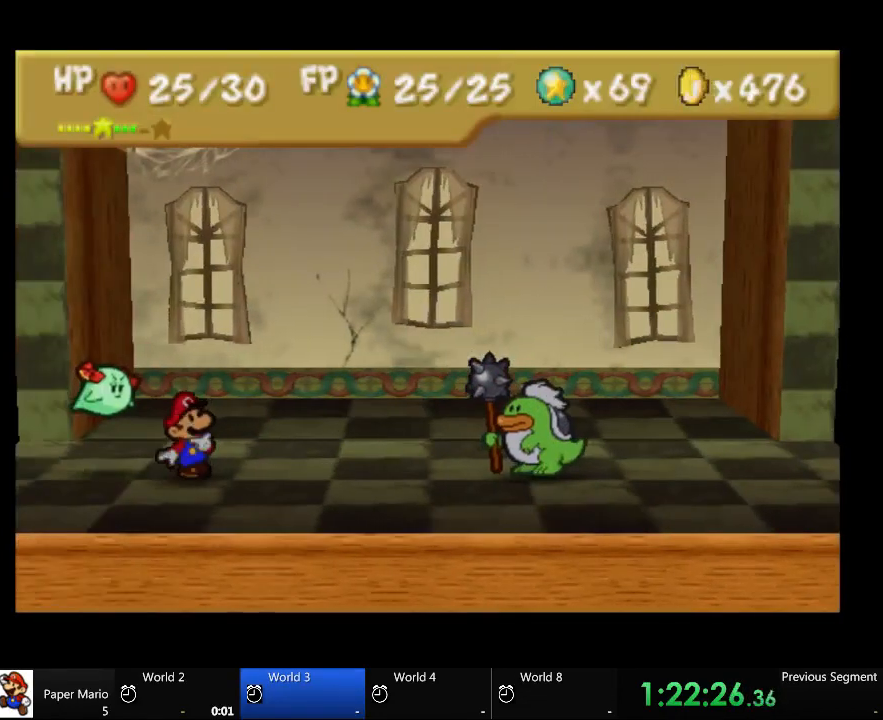
{"buttons": ["A"], "left_stick": "center", "right_stick": "center", "events": []}
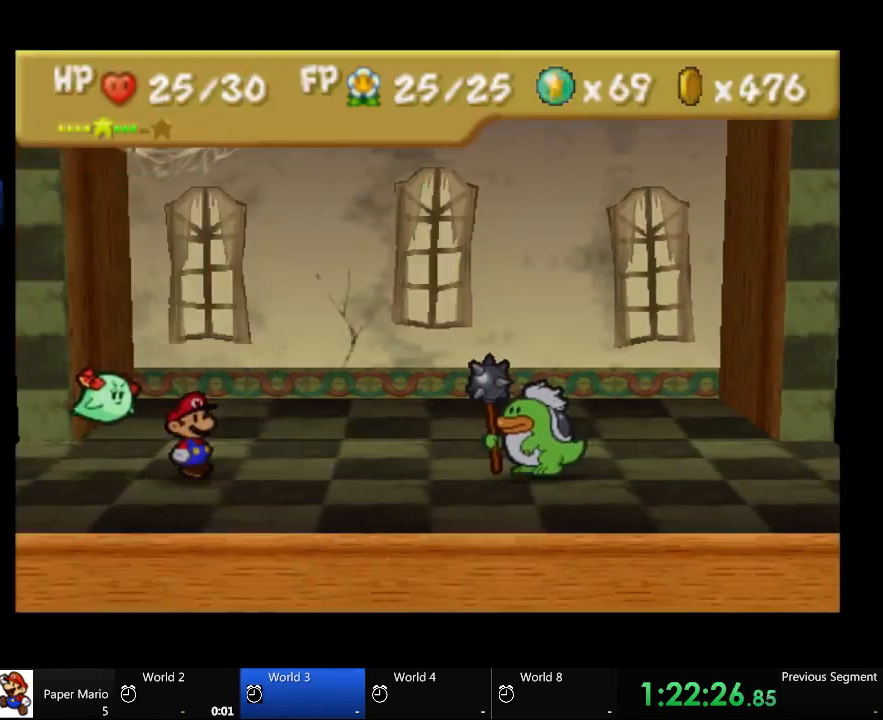
{"buttons": ["A"], "left_stick": "center", "right_stick": "center", "events": []}